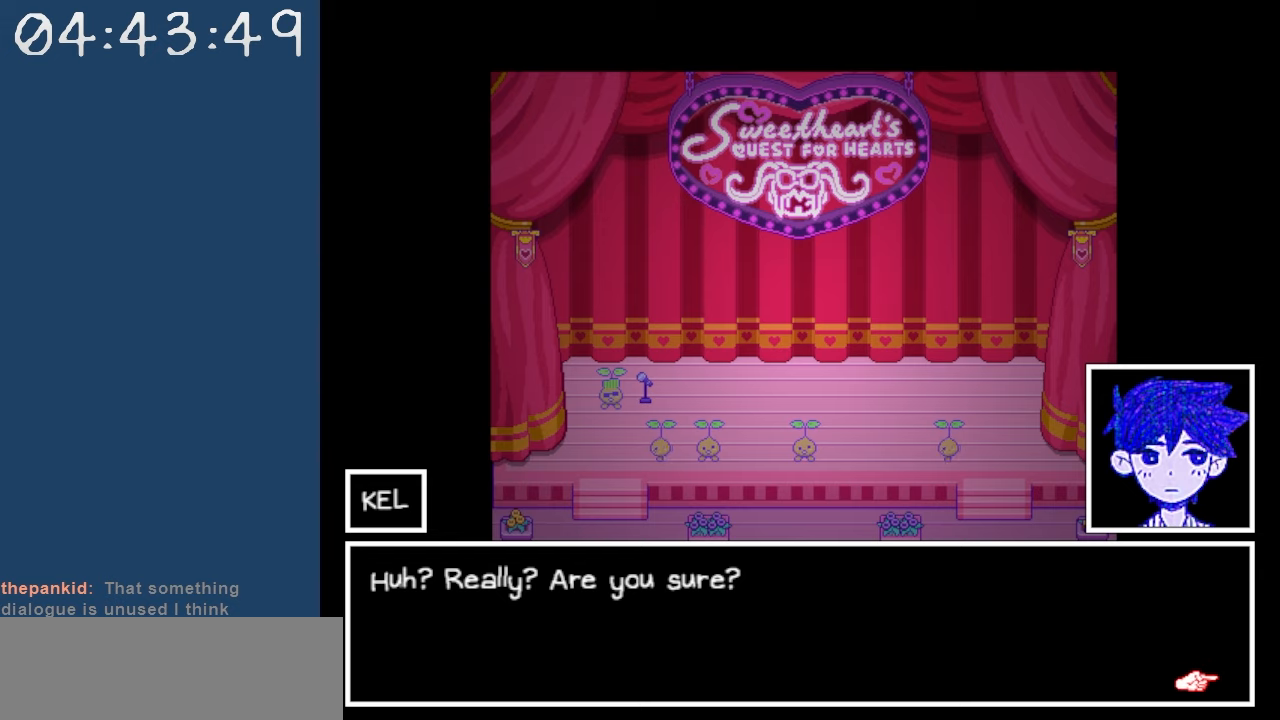
Gameplay with keyboard; each line is a JSON object with the keys held at the frame after it. "events" lists presses ("down") and releases ("up") of "c", "down", "left", "right", "shift", "space", "up", "x" and "z" between this image and that frame as [ms after this image, input, new state], when the widget could be followed in between. No other keys are recorded. Mouse input is not recorded.
{"keys": [], "events": []}
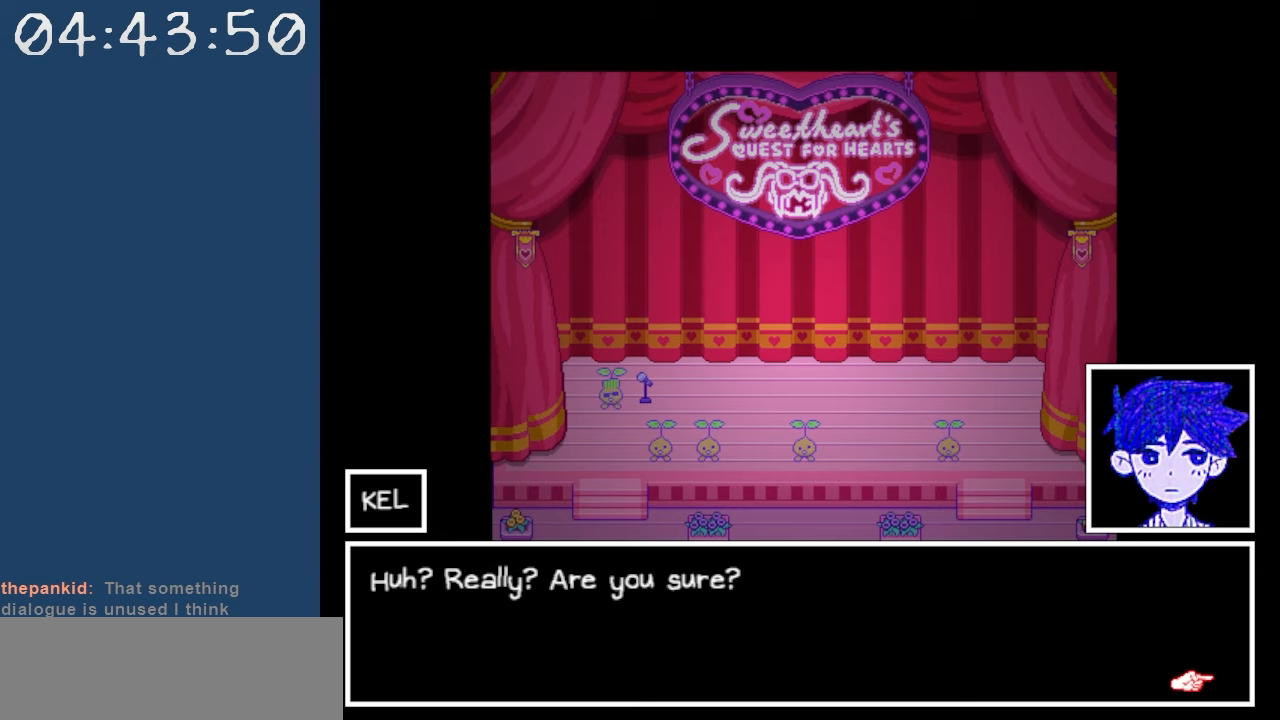
{"keys": [], "events": [[200, "z", "down"], [300, "z", "up"]]}
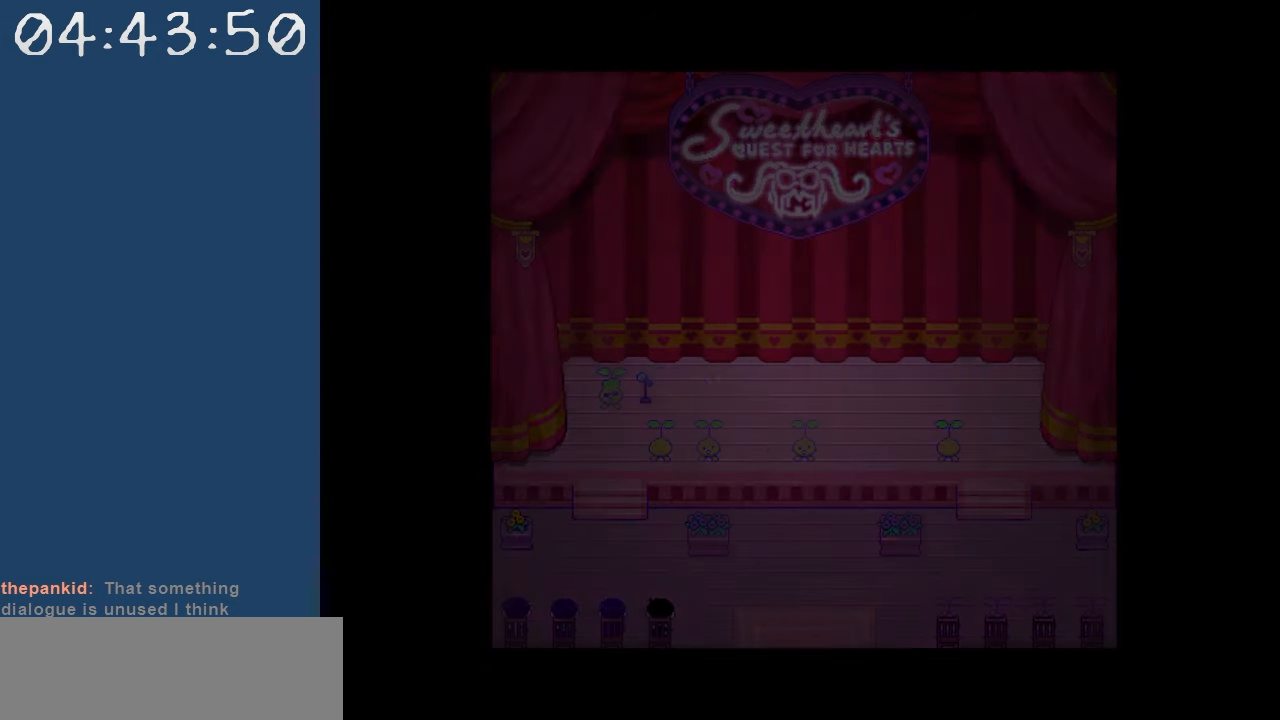
{"keys": [], "events": []}
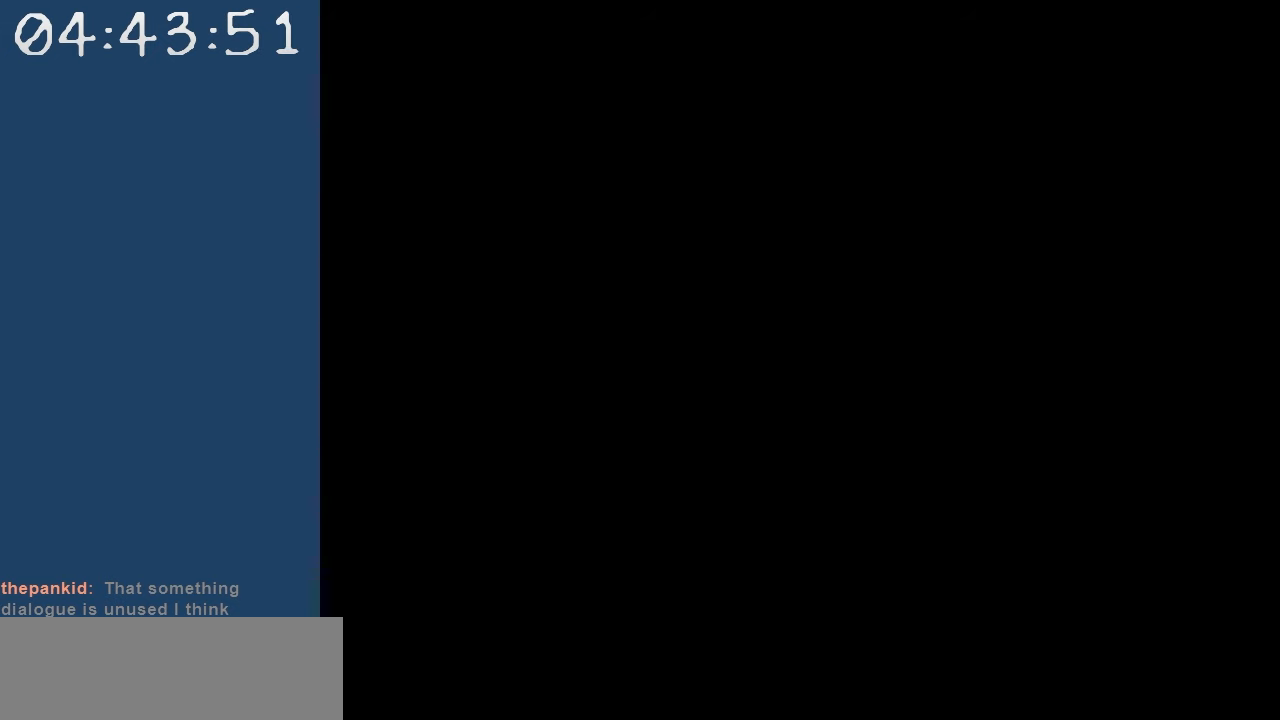
{"keys": ["down"], "events": [[367, "down", "down"]]}
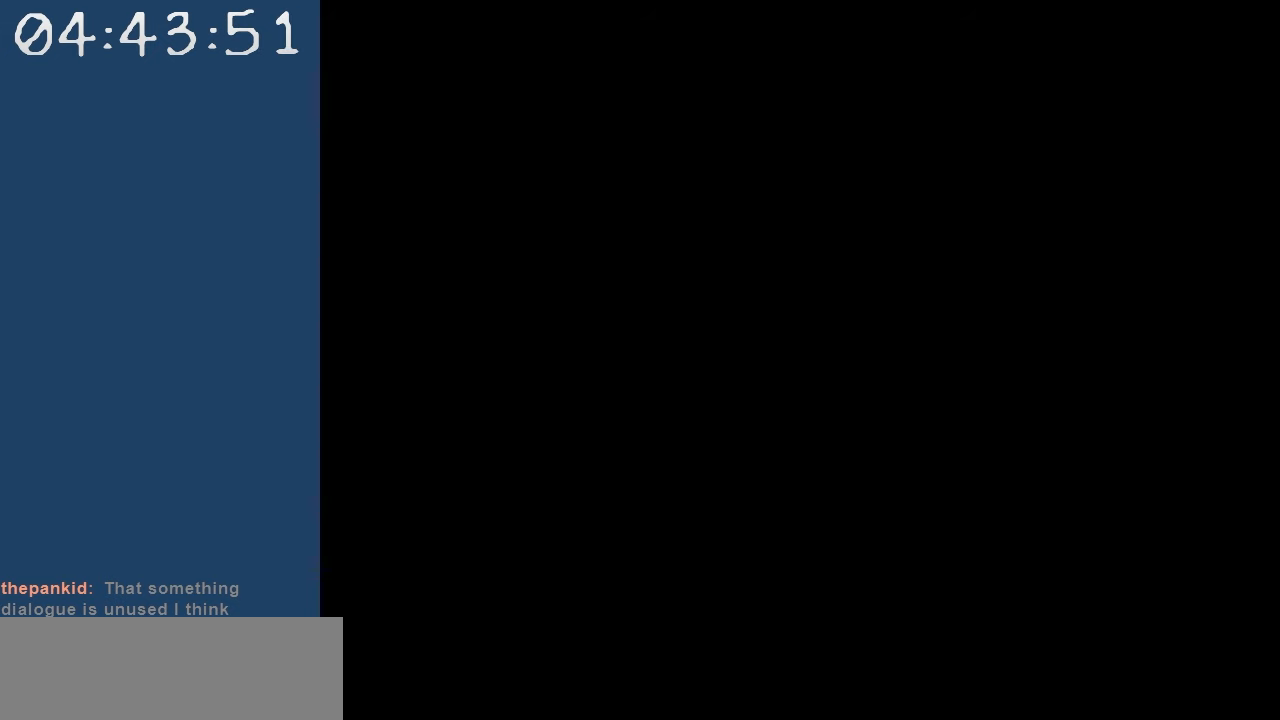
{"keys": ["down"], "events": []}
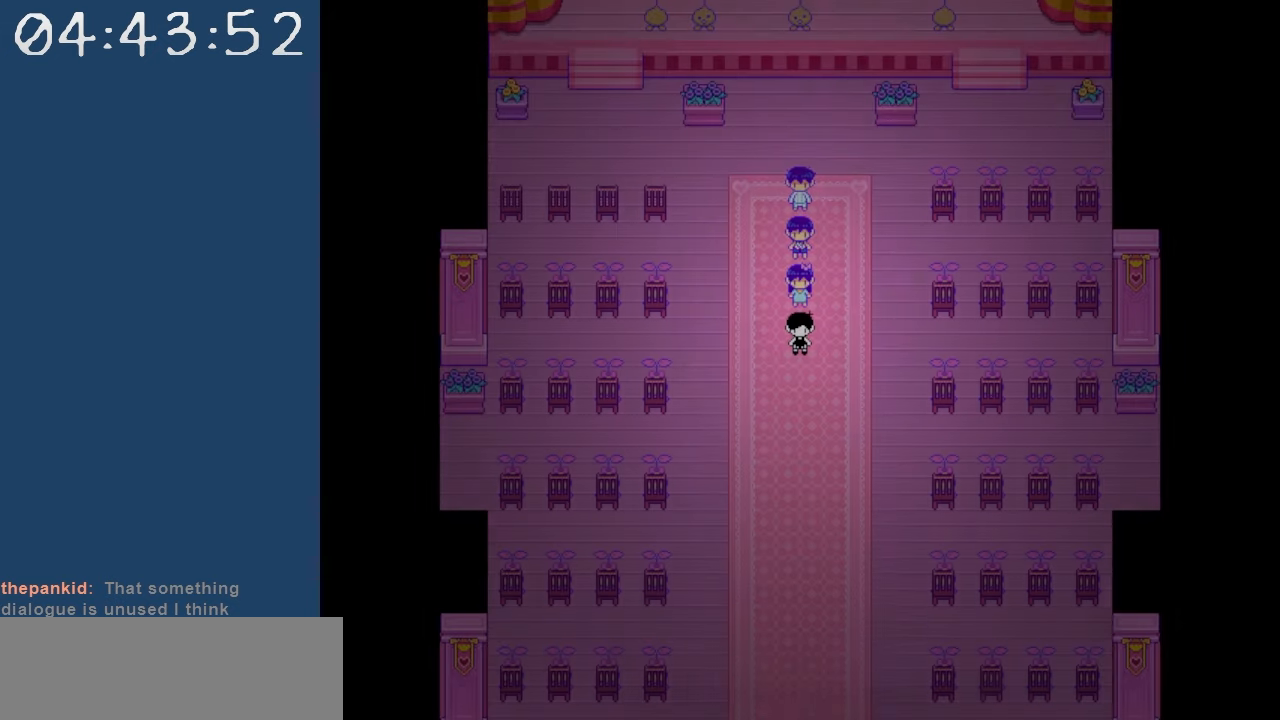
{"keys": ["down"], "events": []}
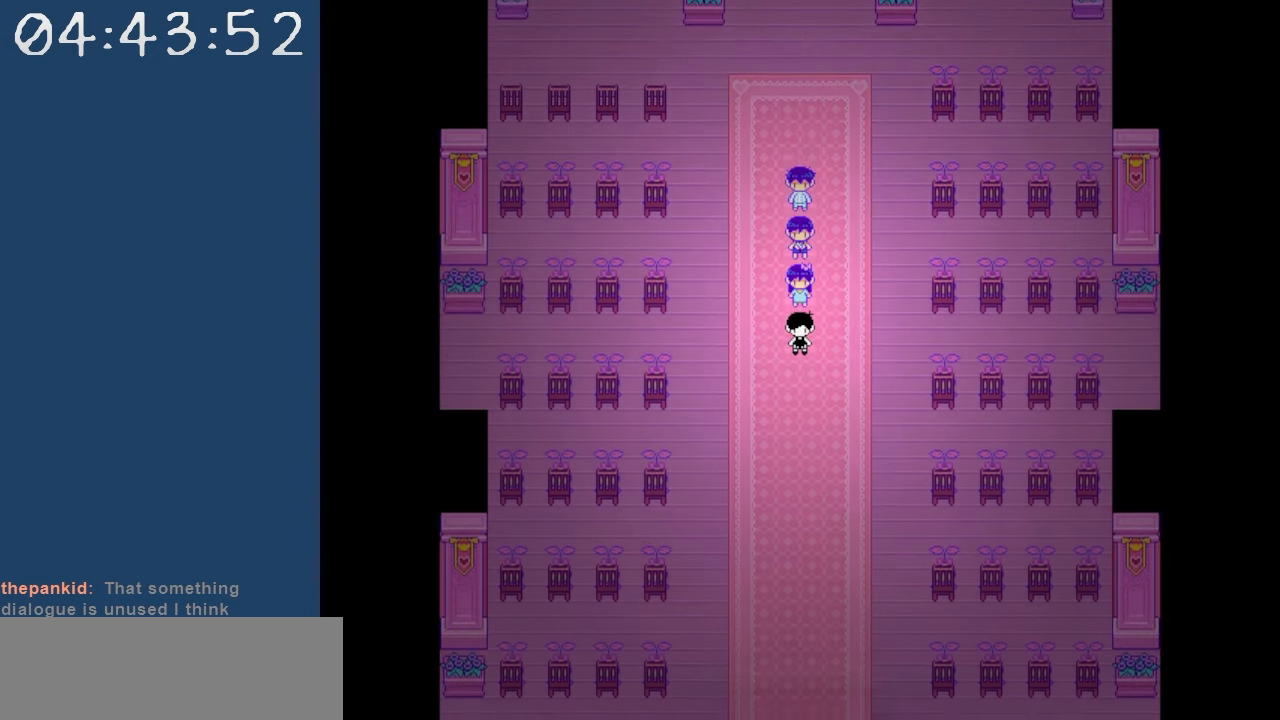
{"keys": ["down"], "events": []}
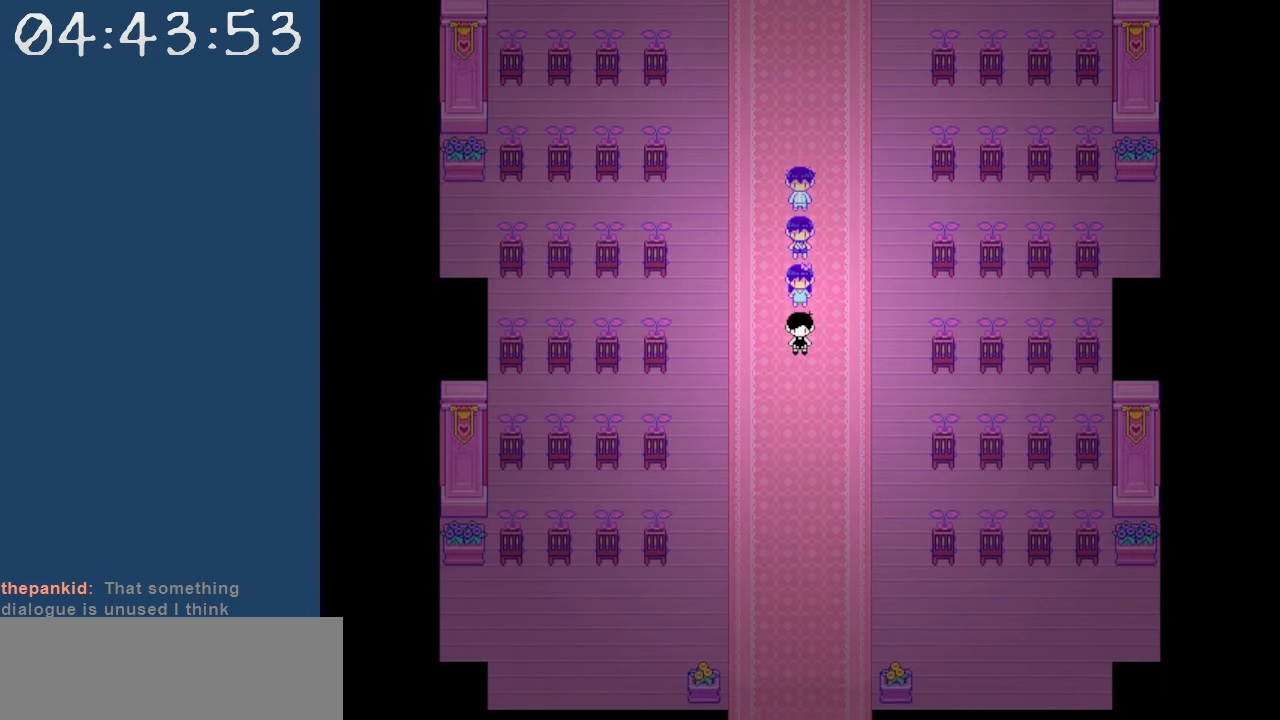
{"keys": ["down"], "events": []}
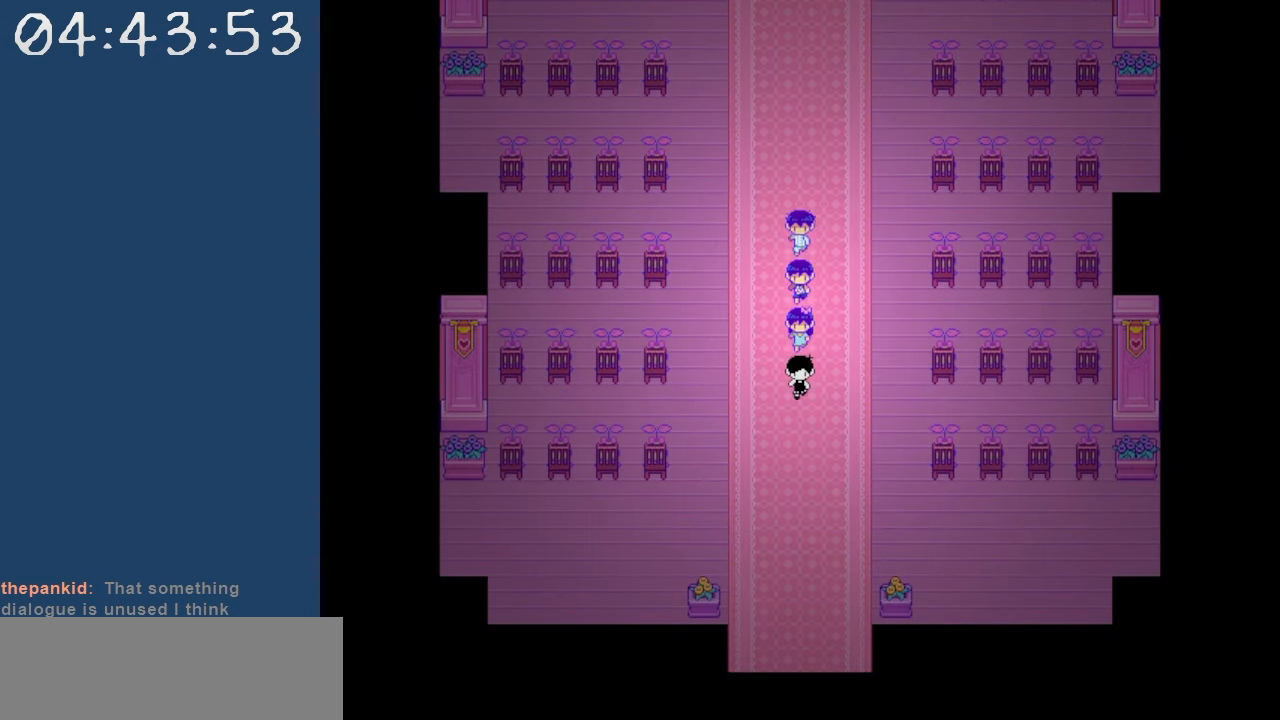
{"keys": ["down"], "events": []}
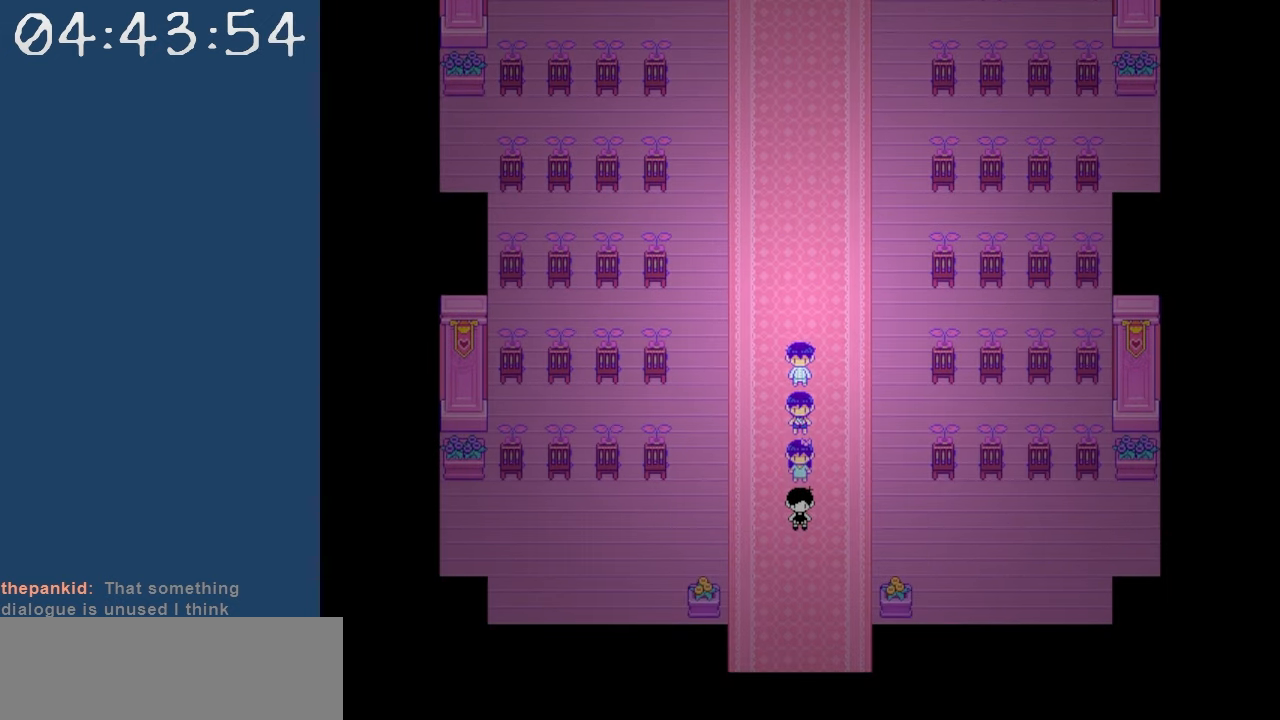
{"keys": ["down"], "events": []}
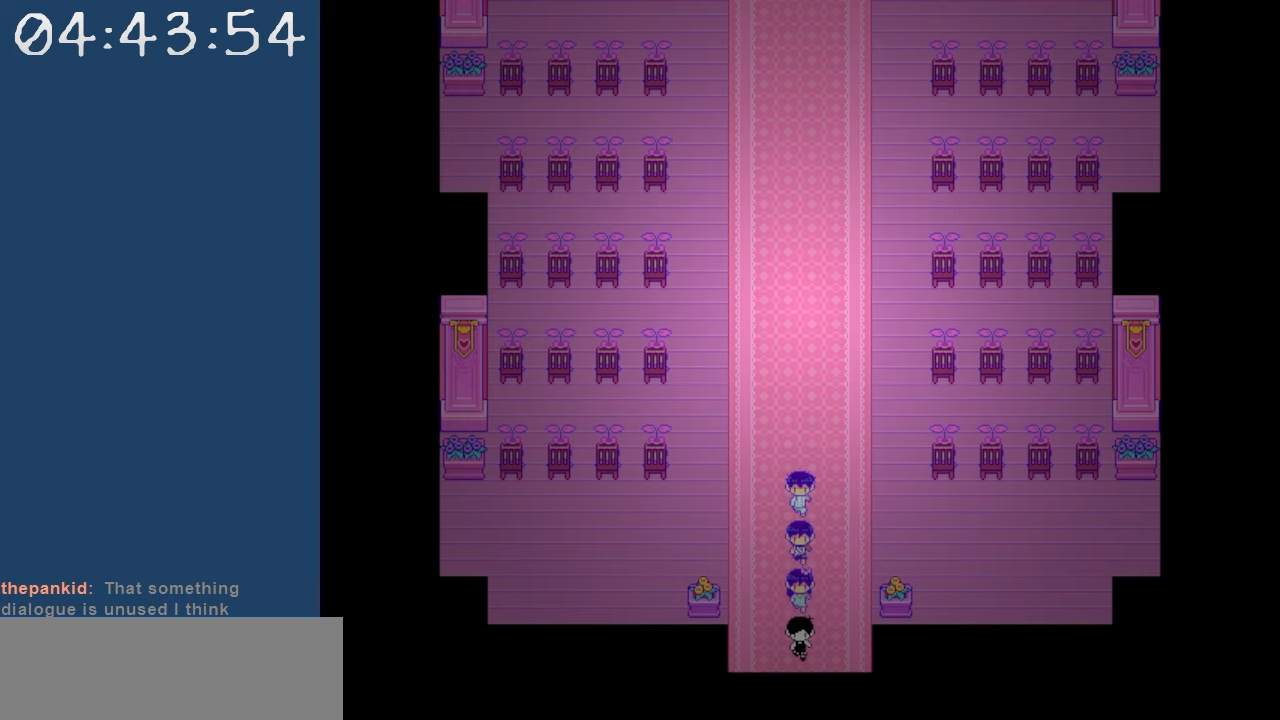
{"keys": ["down"], "events": []}
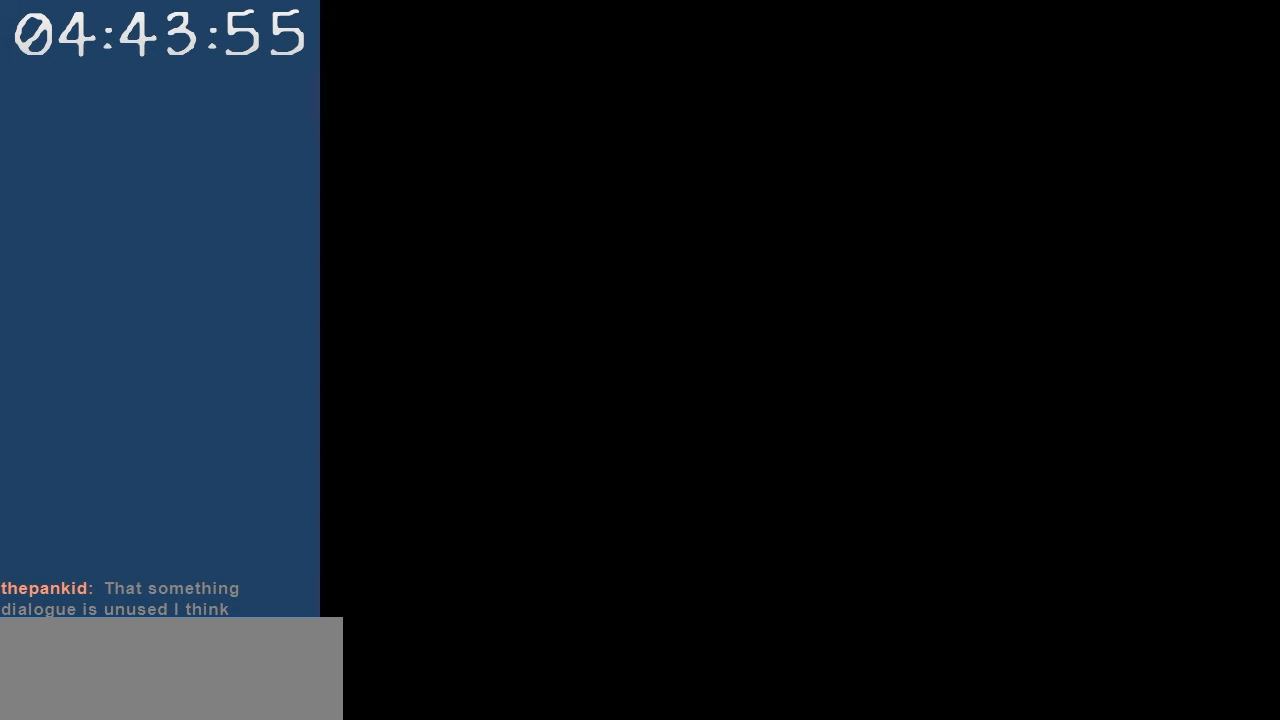
{"keys": ["down"], "events": []}
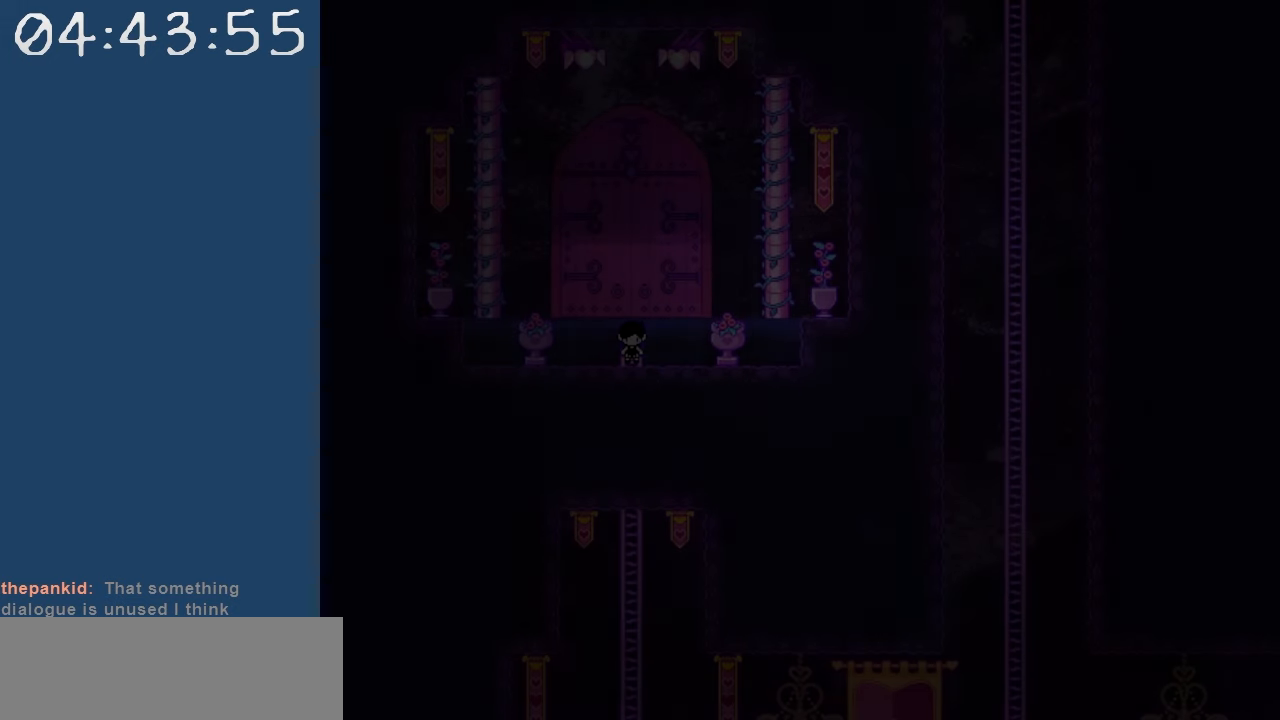
{"keys": [], "events": [[367, "down", "up"]]}
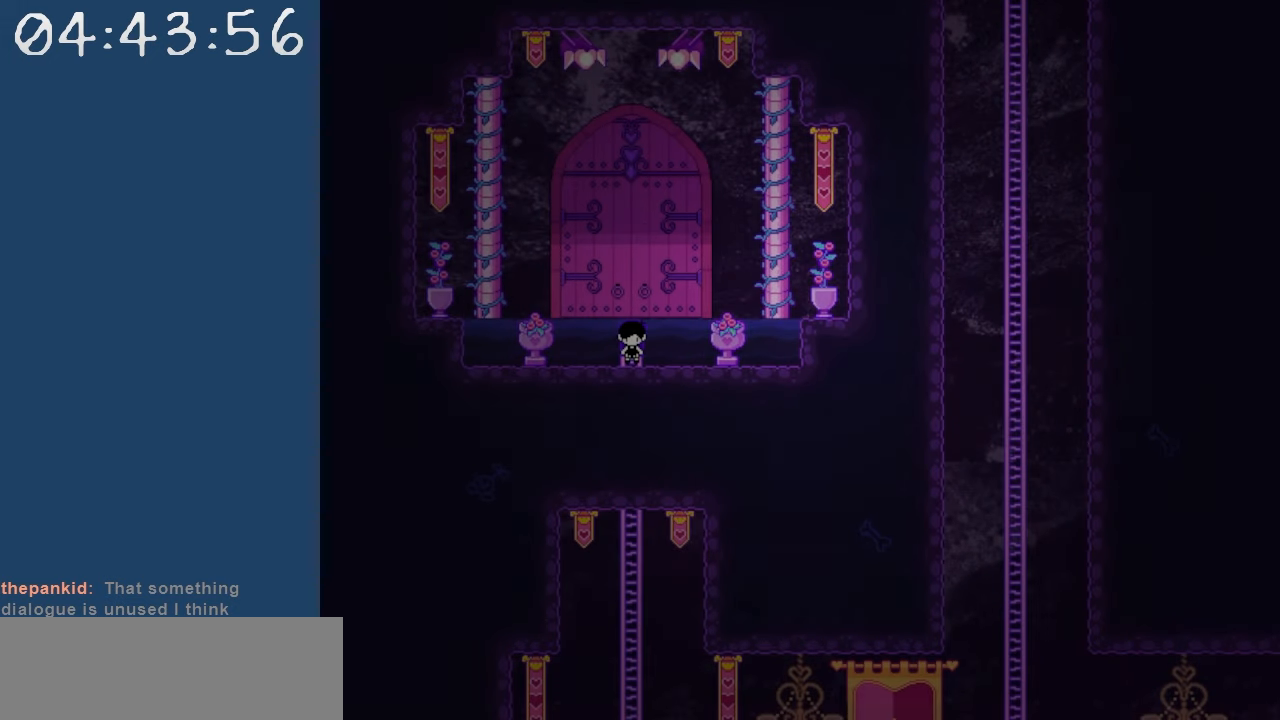
{"keys": [], "events": []}
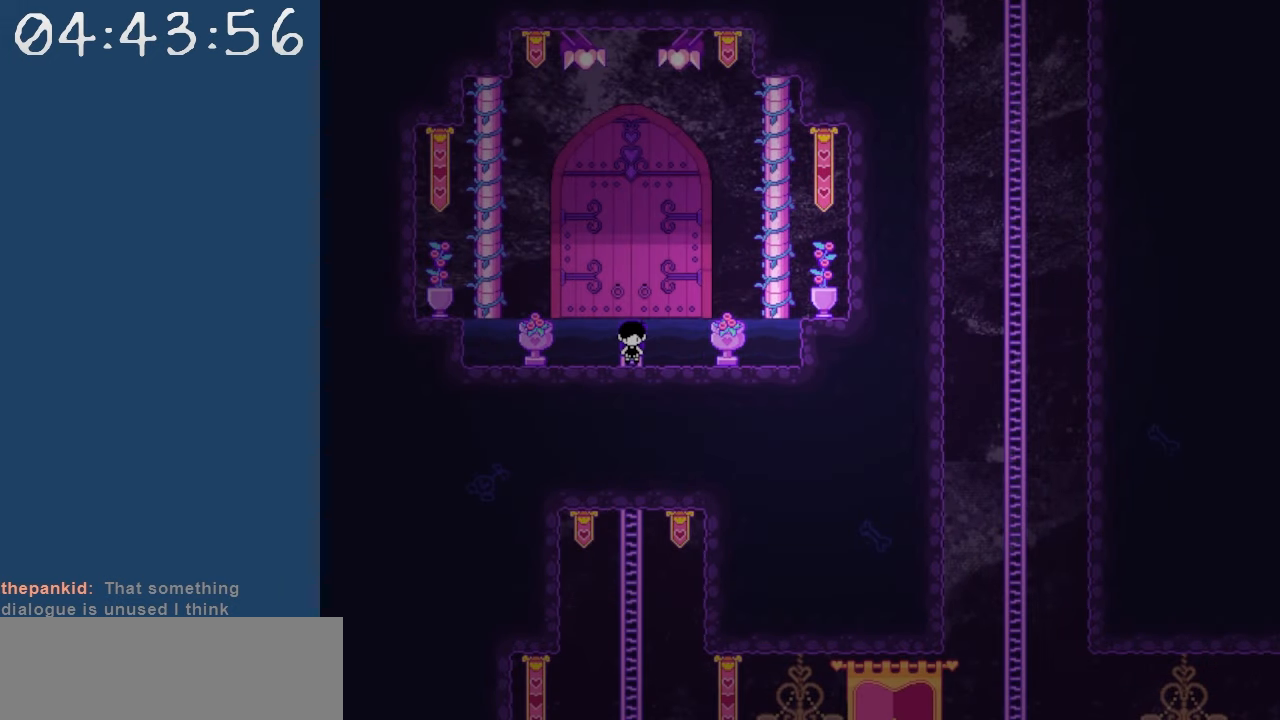
{"keys": [], "events": []}
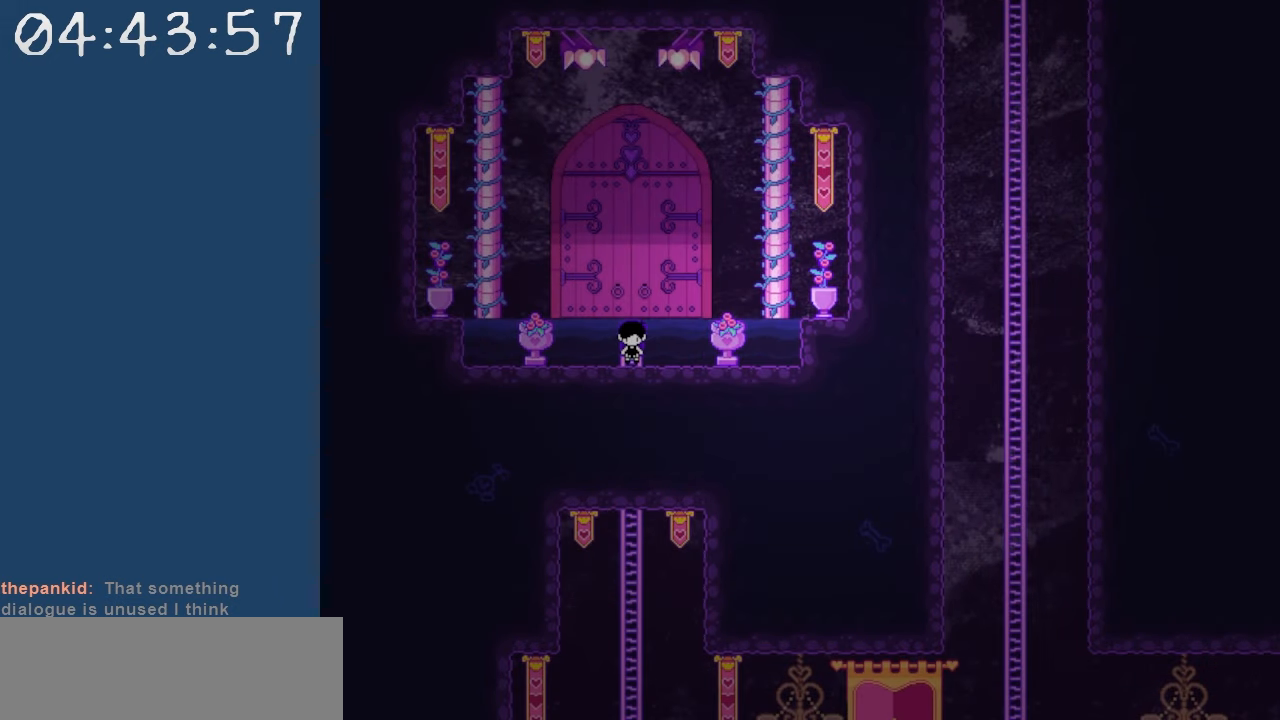
{"keys": [], "events": []}
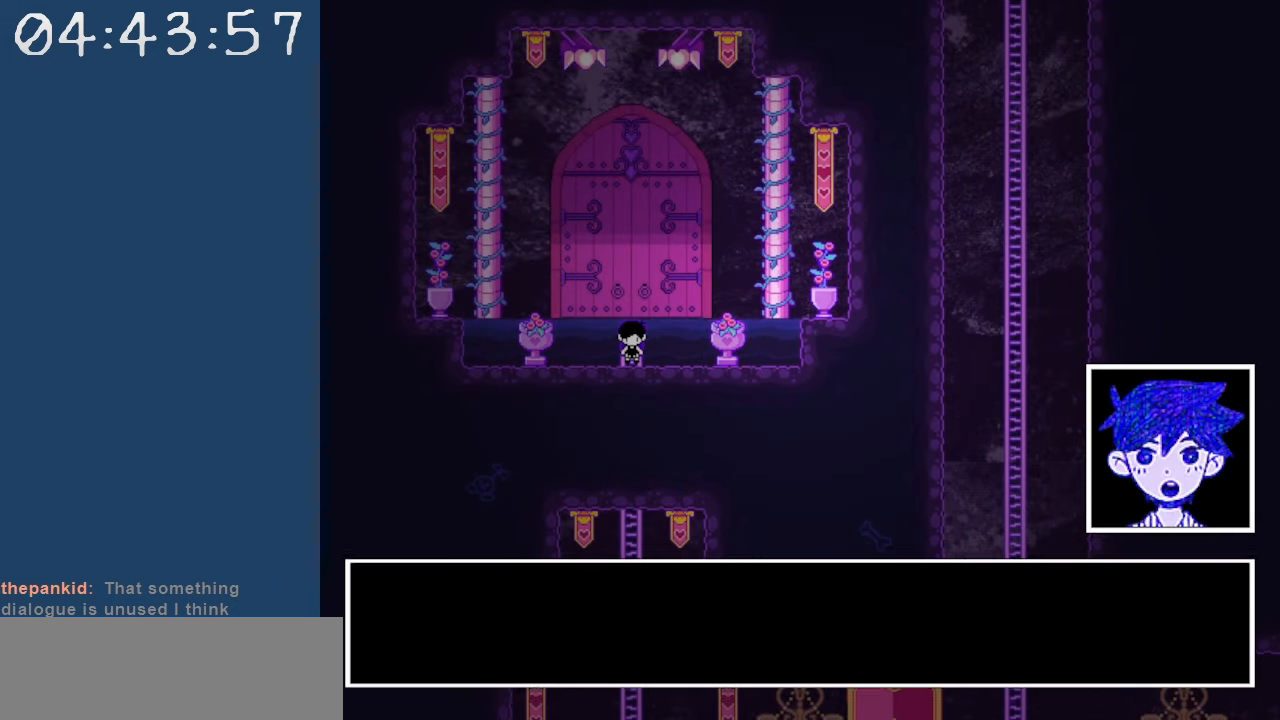
{"keys": [], "events": []}
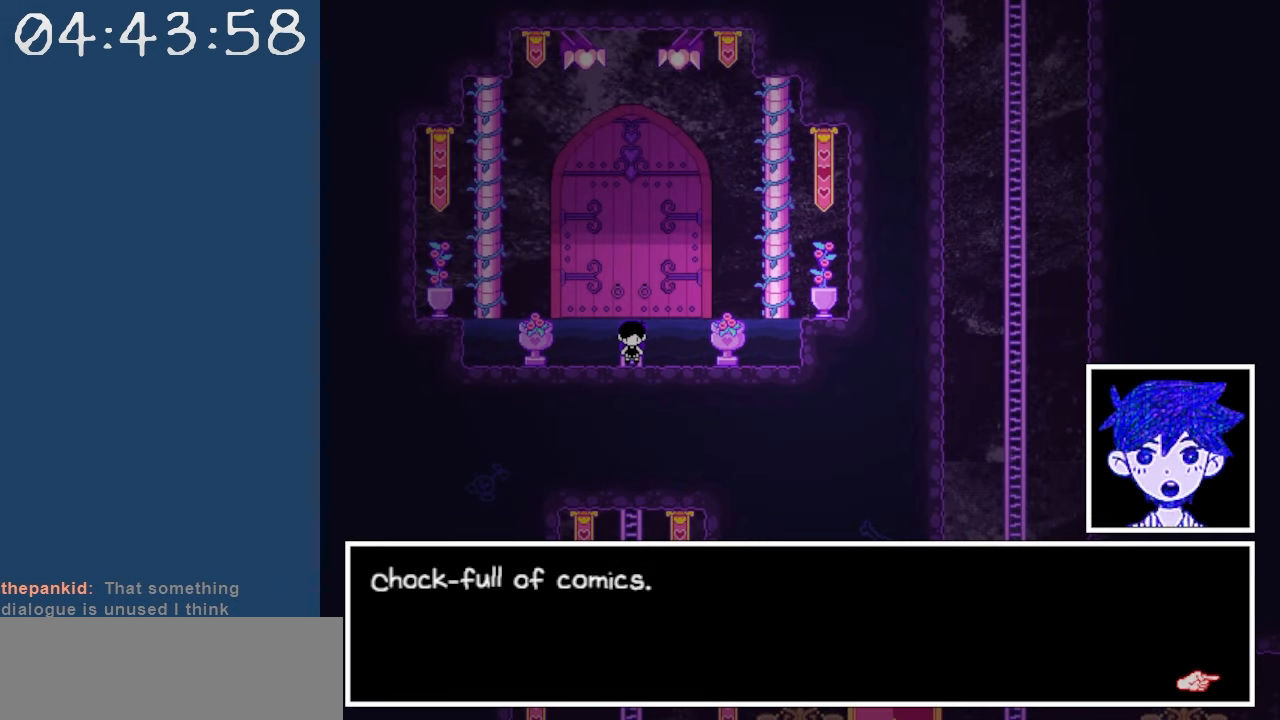
{"keys": [], "events": []}
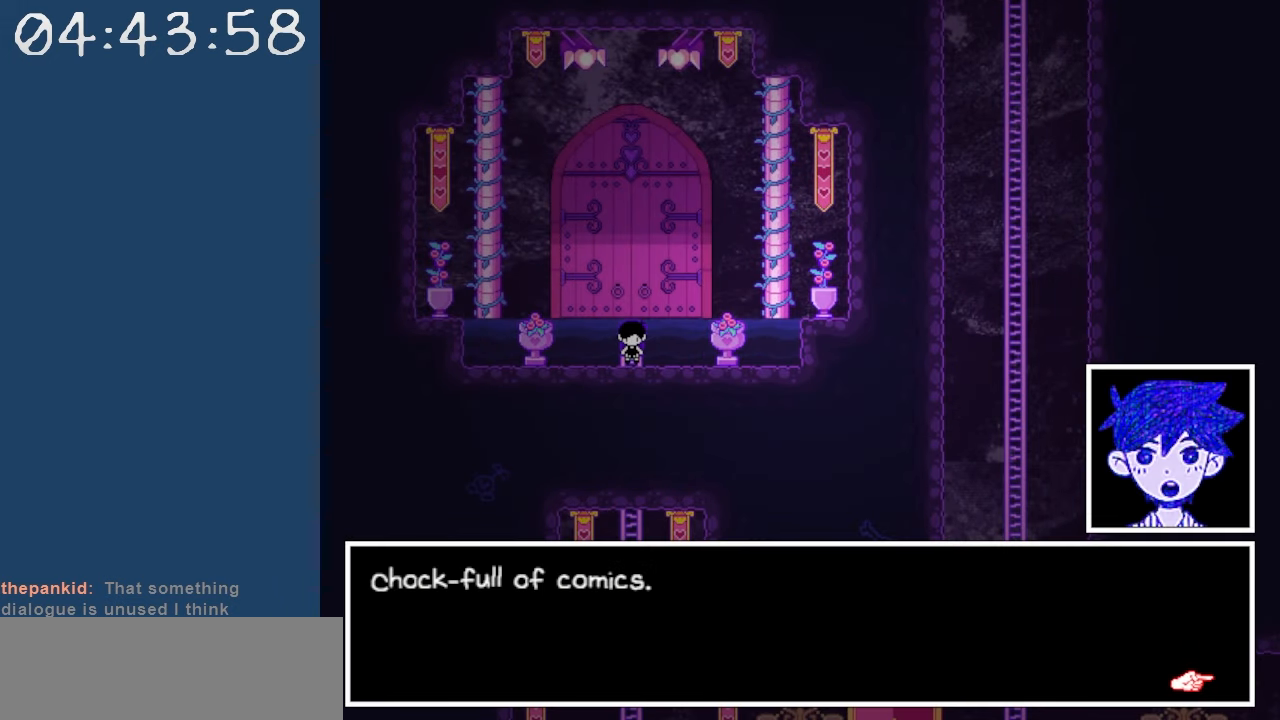
{"keys": [], "events": []}
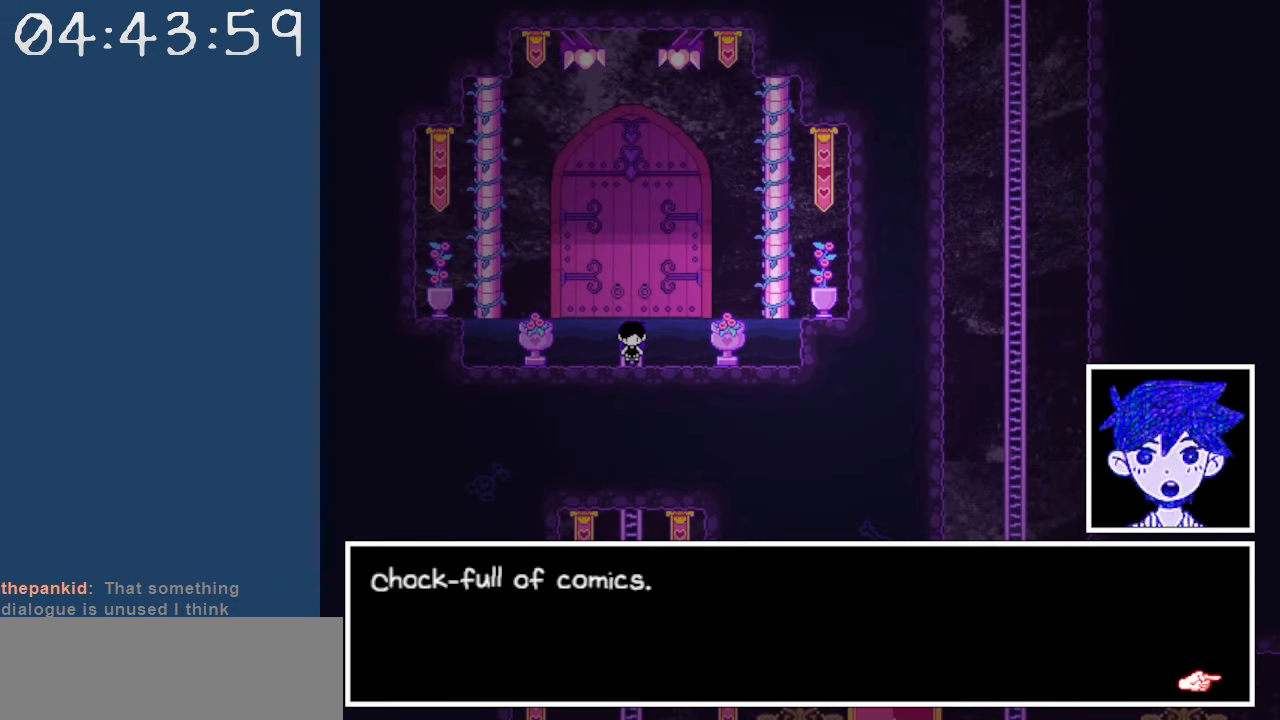
{"keys": [], "events": [[150, "z", "down"], [300, "z", "up"]]}
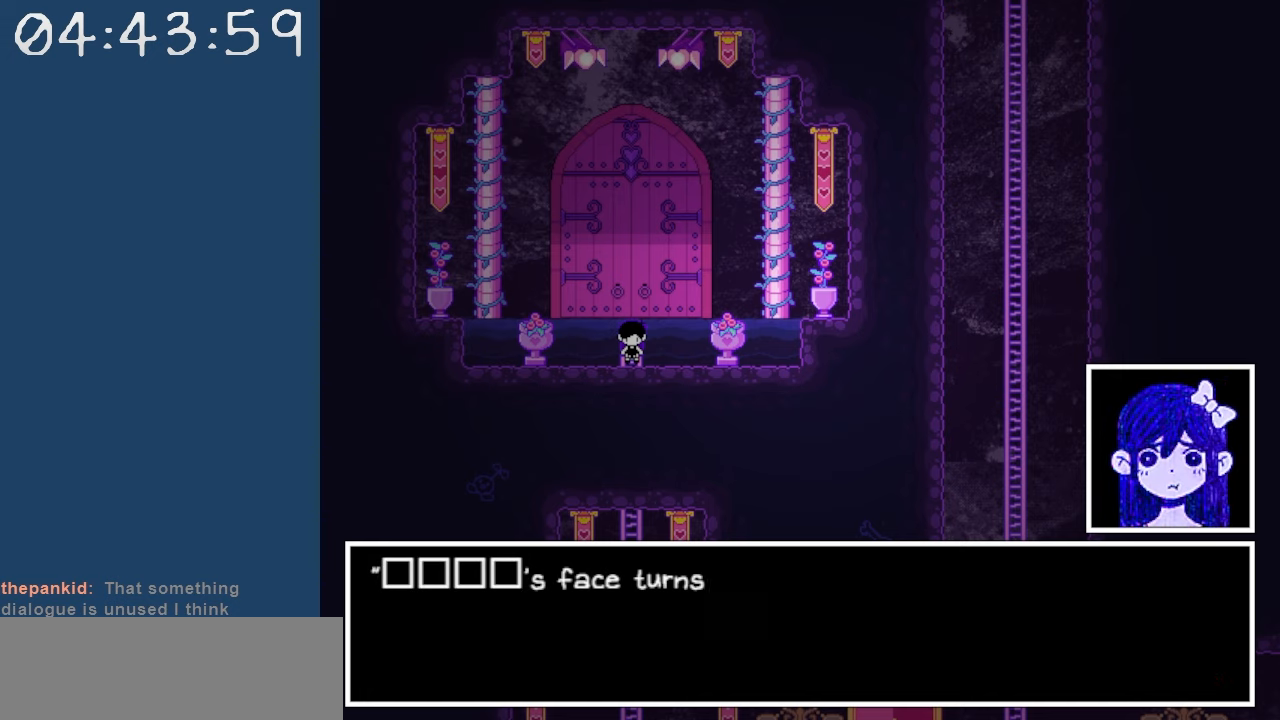
{"keys": [], "events": []}
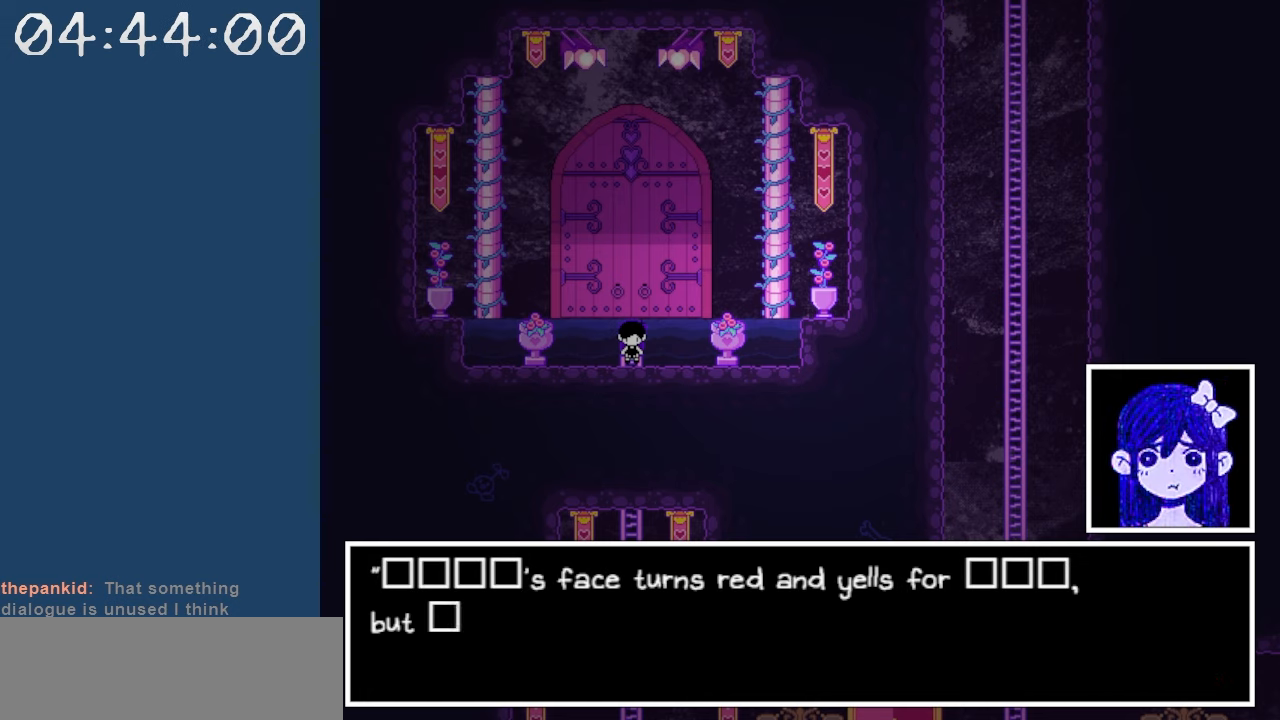
{"keys": [], "events": []}
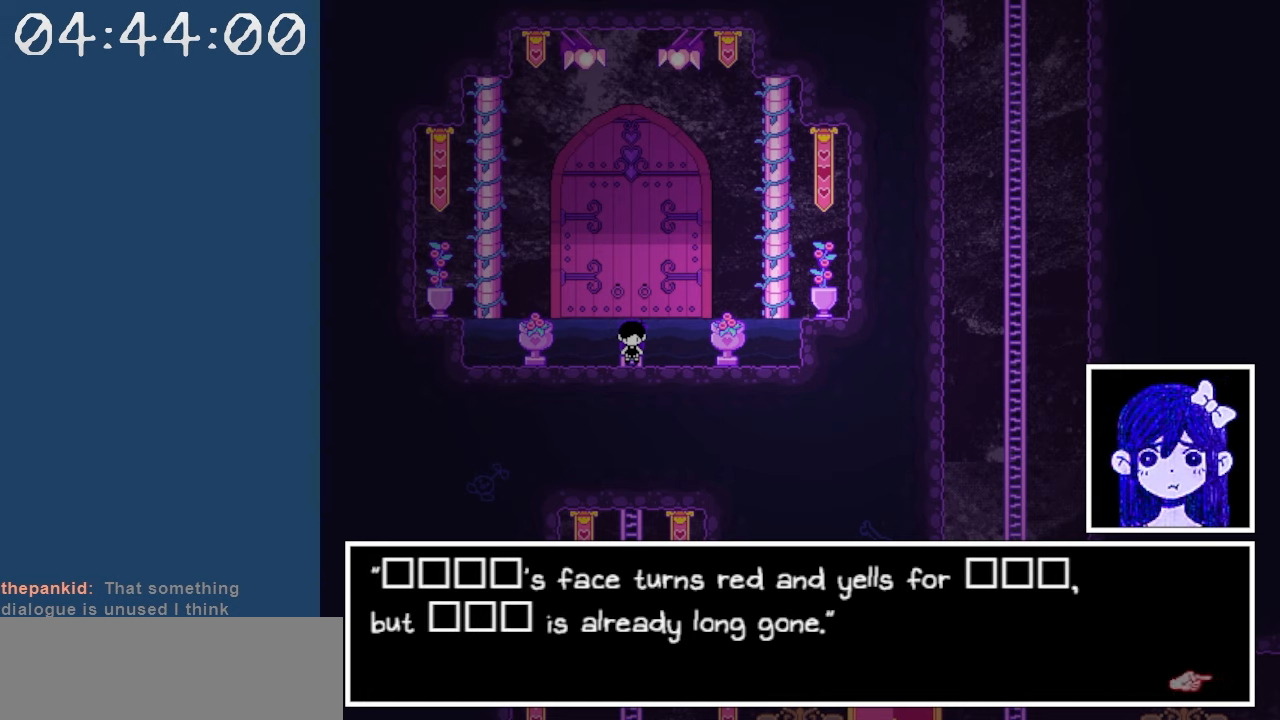
{"keys": [], "events": []}
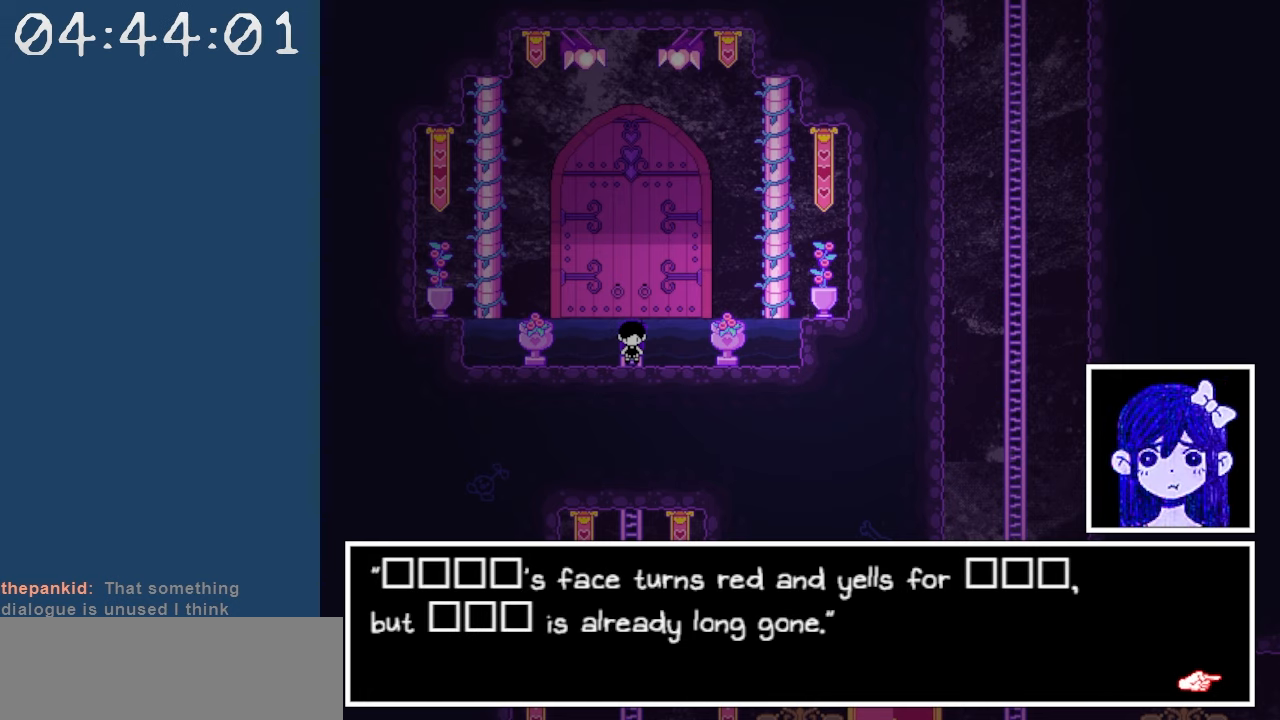
{"keys": [], "events": []}
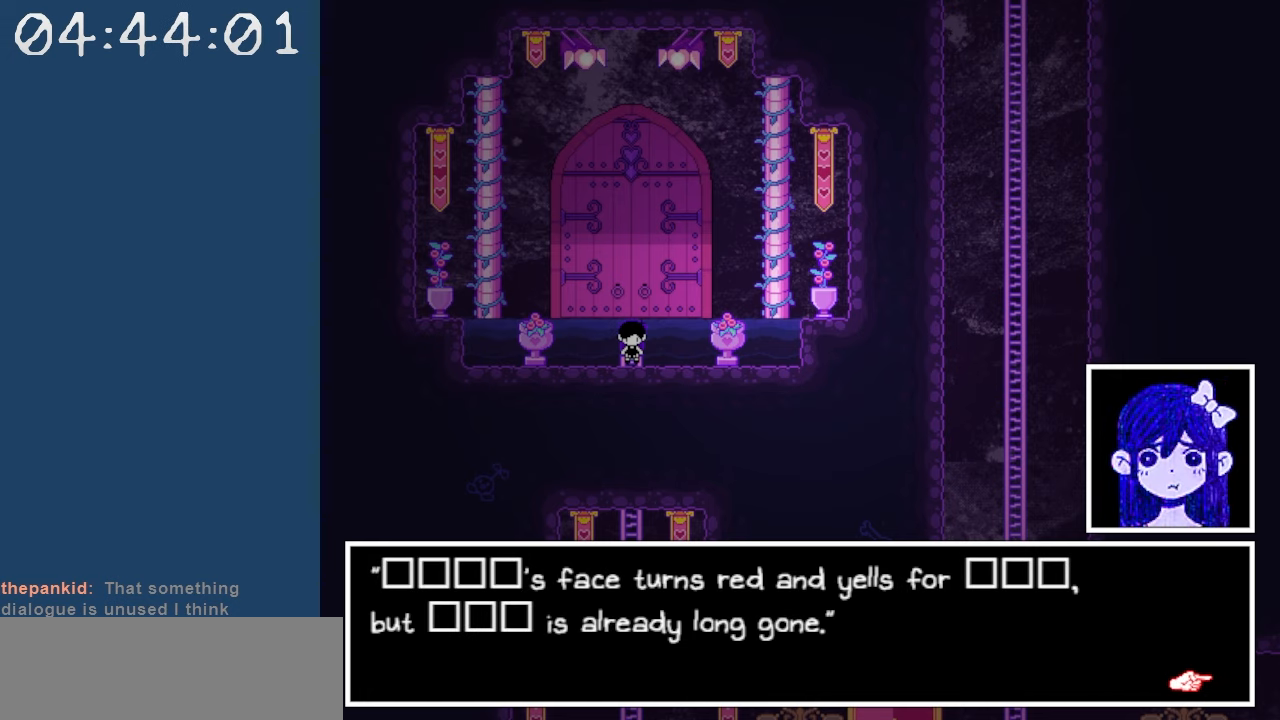
{"keys": [], "events": []}
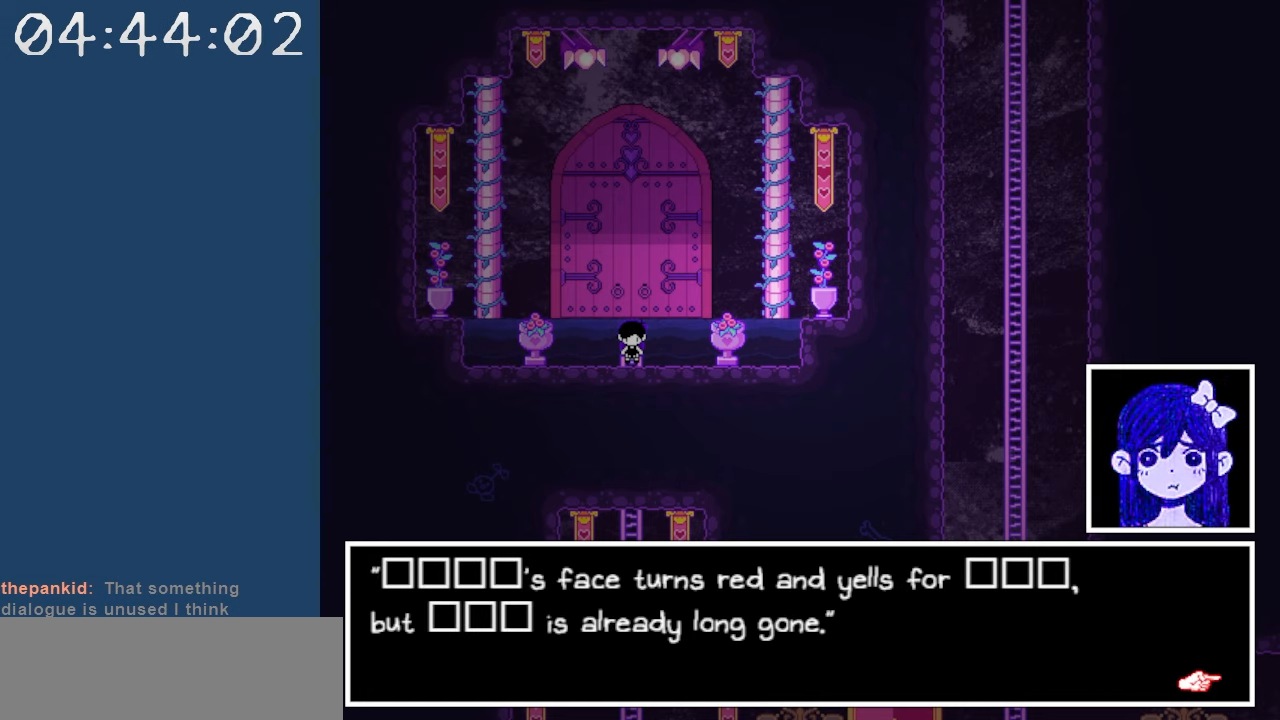
{"keys": [], "events": []}
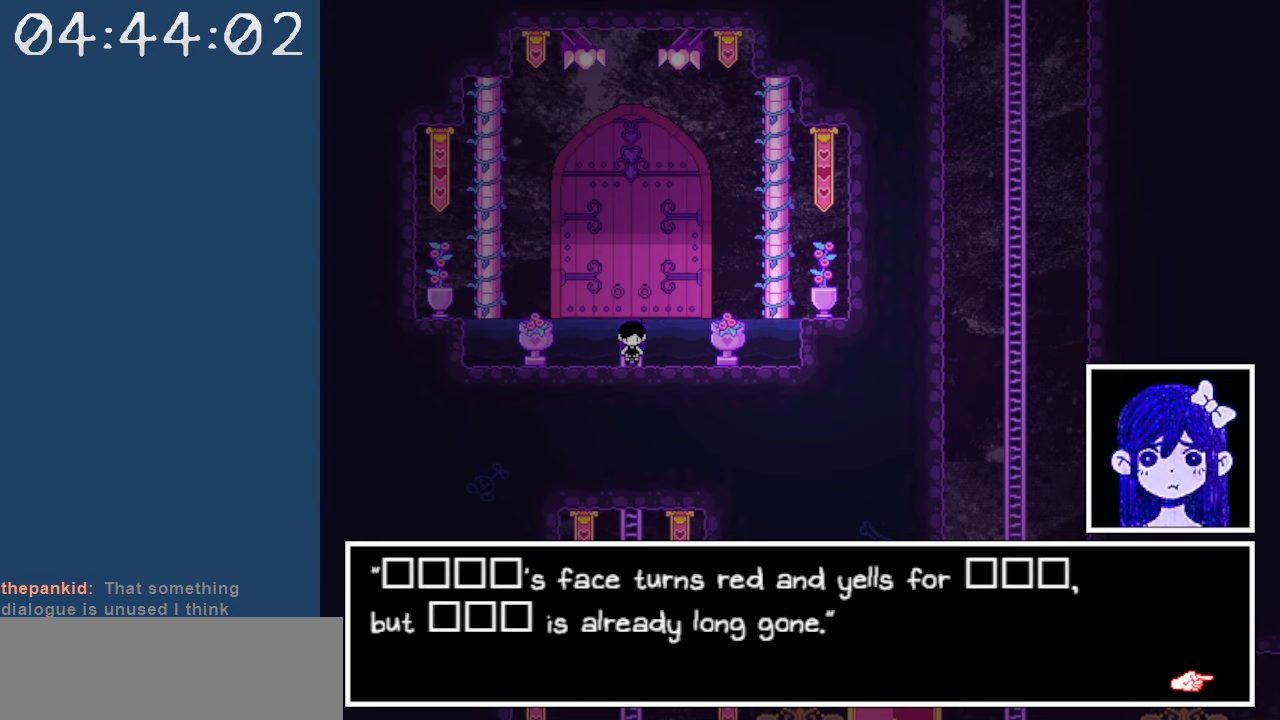
{"keys": [], "events": []}
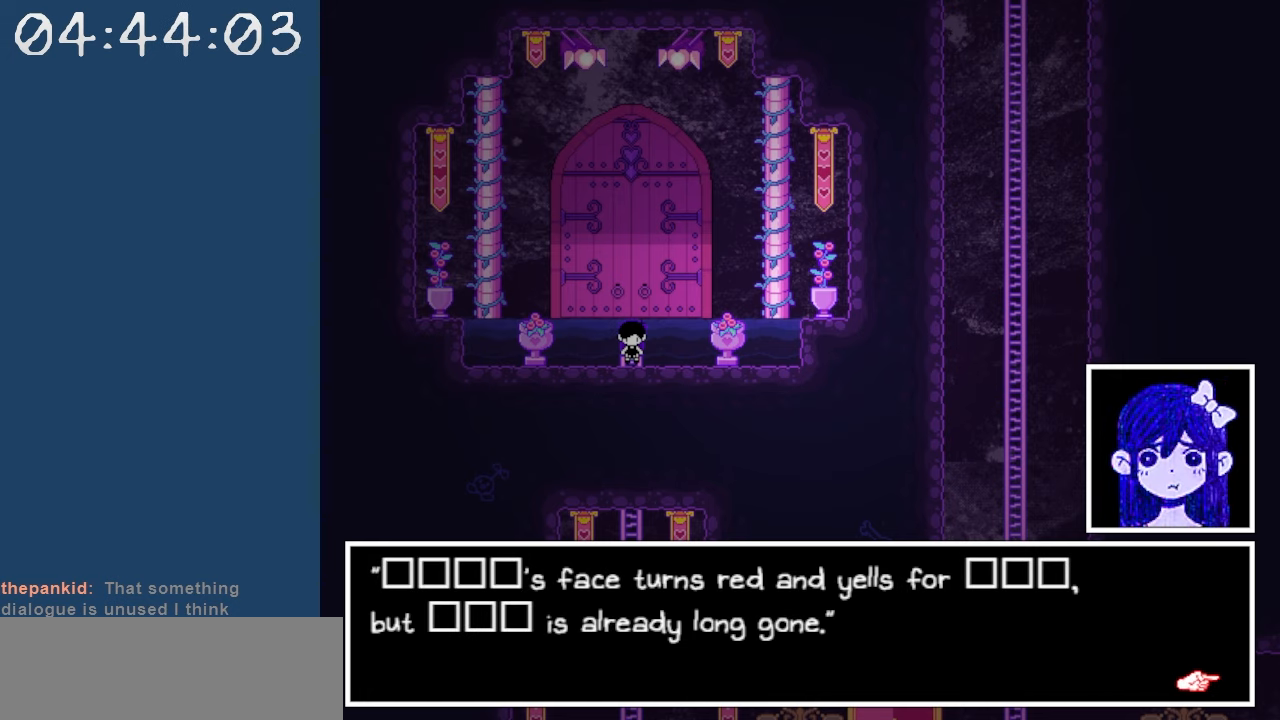
{"keys": [], "events": []}